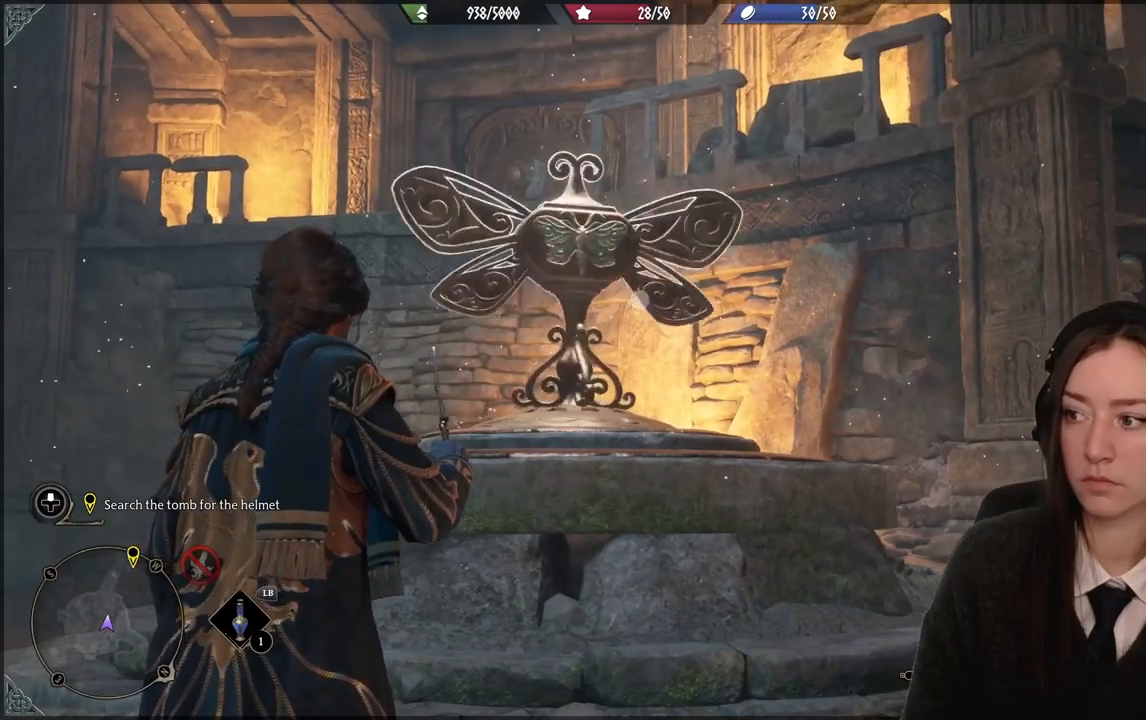
Gameplay with a controller (Xbox layout); each line is a JSON object with the inputs held at the frame after it. "events" lists button and stick changes between this image and that frame as [ms after this image, input, new state], when the widget could be followed in between. Not read: DPAD_DOWN L2 L3 R1 R3.
{"buttons": ["R2"], "left_stick": "center", "right_stick": "center", "events": [[167, "right_stick", "up-left"], [367, "right_stick", "center"]]}
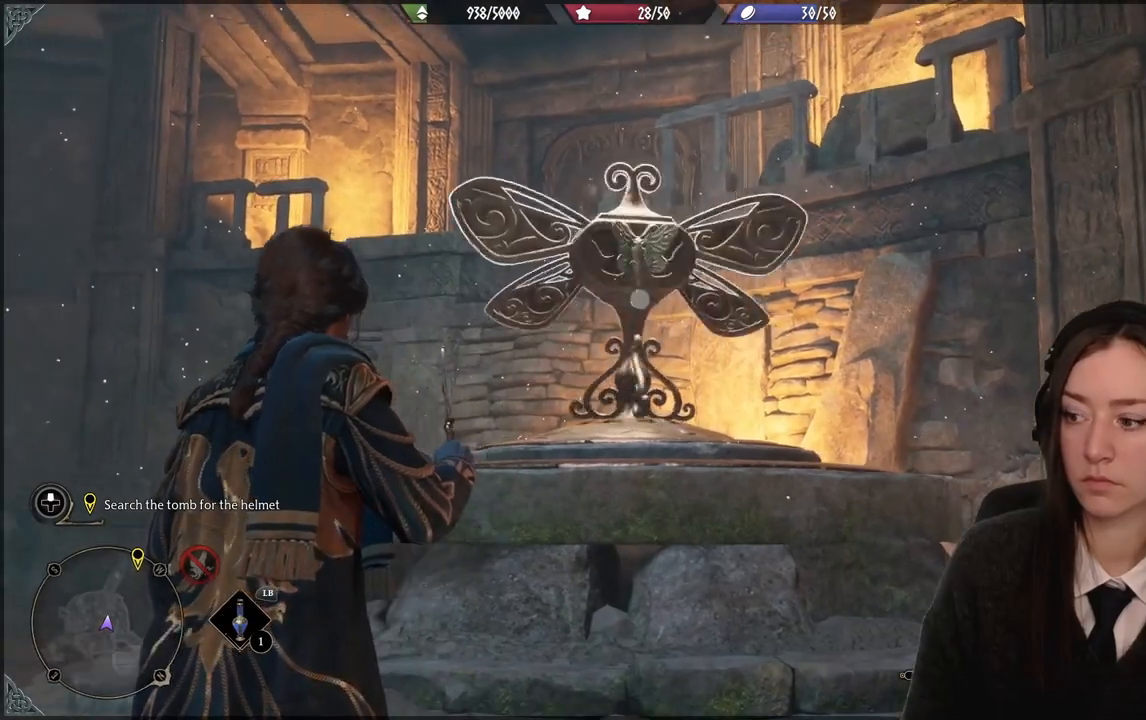
{"buttons": ["R2"], "left_stick": "center", "right_stick": "center", "events": [[67, "Y", "down"], [134, "Y", "up"]]}
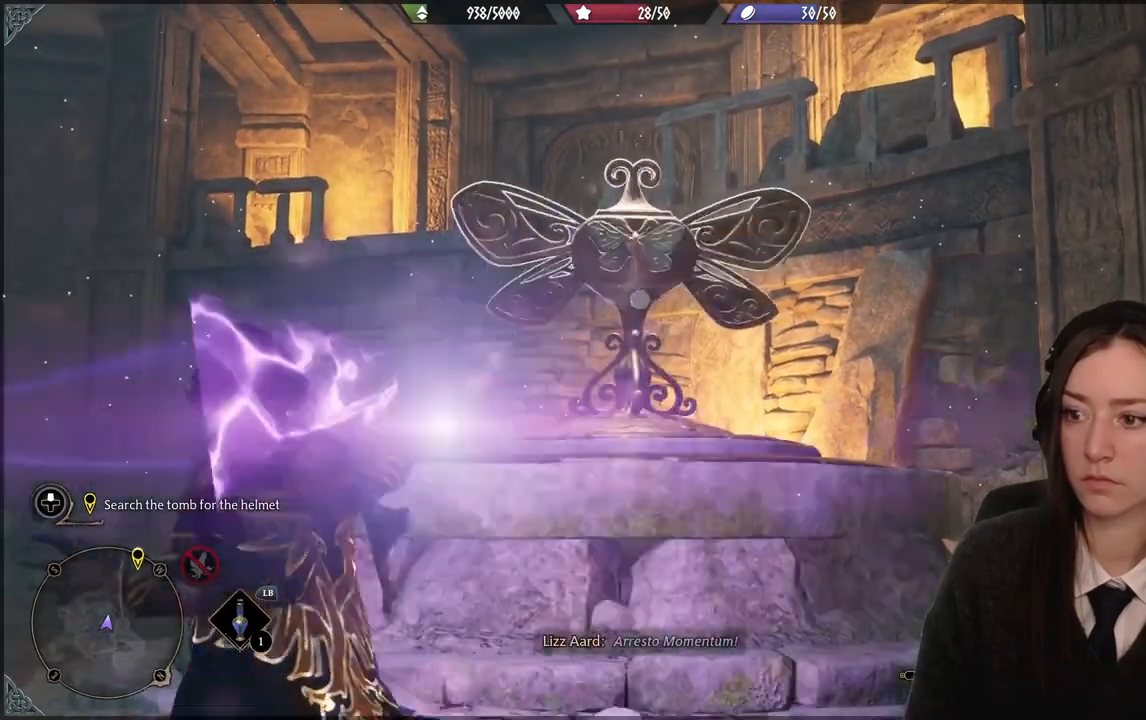
{"buttons": ["R2"], "left_stick": "up", "right_stick": "center", "events": [[500, "left_stick", "up"]]}
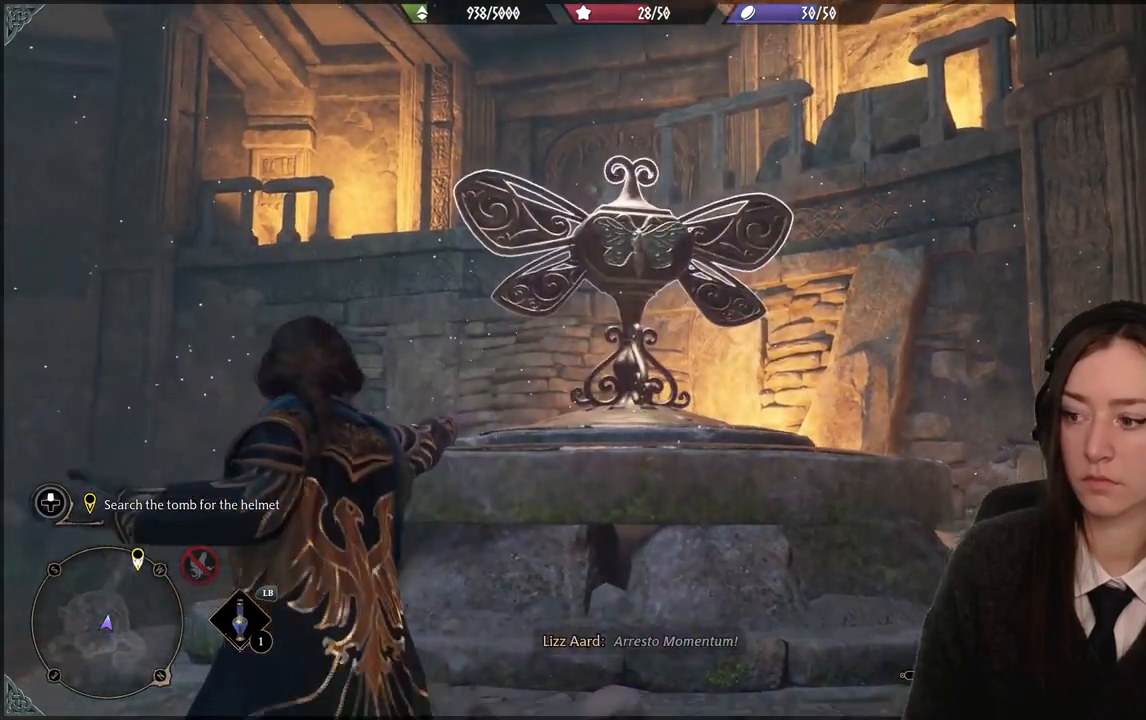
{"buttons": ["R2"], "left_stick": "center", "right_stick": "center", "events": [[300, "left_stick", "center"]]}